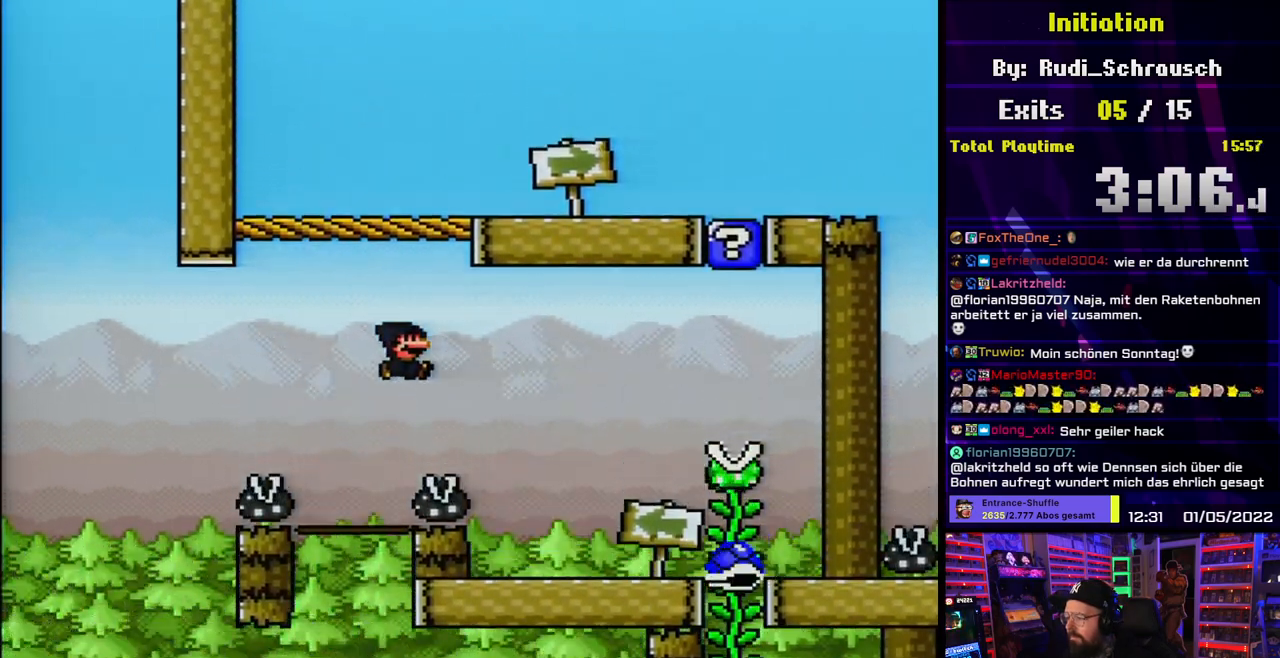
Gameplay with a controller (Nintendo layout); each line is a JSON object with the inputs held at the frame after it. "events" lists button and stick changes between this image and that frame as [ms after this image, input, new state], when the widget could be followed in between. Not read: L3 R3.
{"buttons": [], "events": [[17, "DPAD_LEFT", "down"], [17, "DPAD_RIGHT", "up"], [33, "DPAD_LEFT", "up"], [33, "DPAD_RIGHT", "down"], [117, "DPAD_RIGHT", "up"], [117, "DPAD_UP", "down"], [133, "B", "up"], [133, "DPAD_LEFT", "down"], [133, "DPAD_UP", "up"], [250, "DPAD_LEFT", "up"], [250, "Y", "up"], [367, "A", "down"], [500, "A", "up"]]}
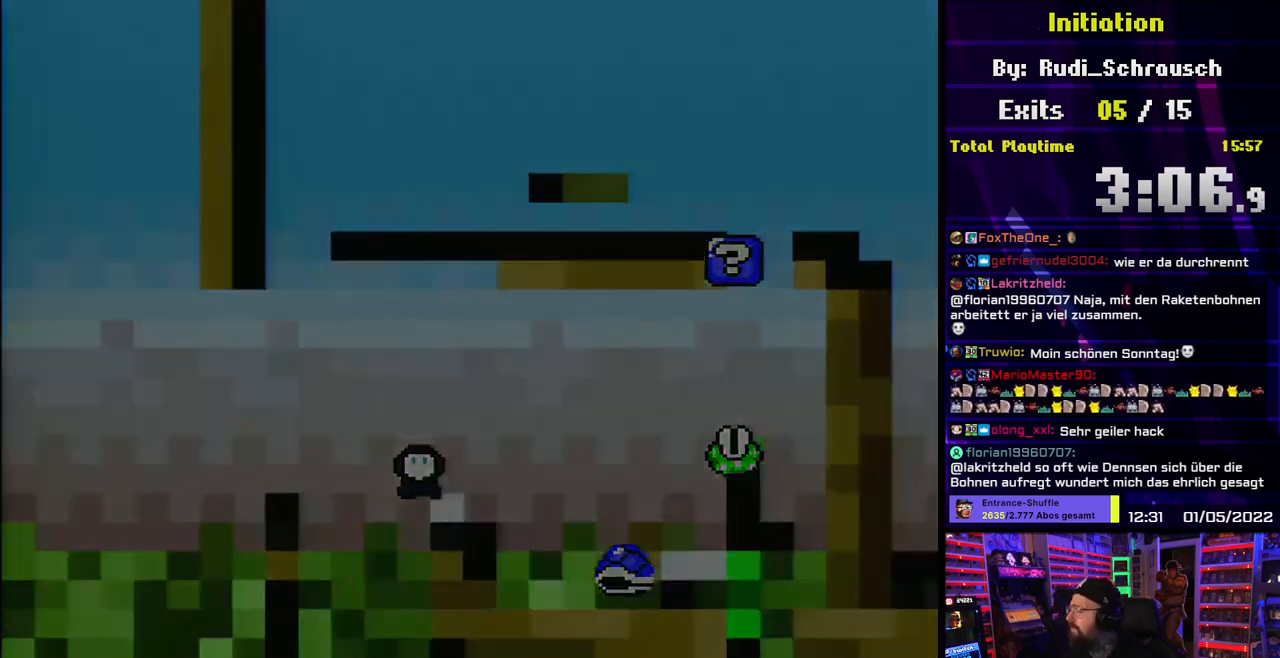
{"buttons": ["A"], "events": [[67, "A", "down"], [167, "A", "up"], [233, "A", "down"]]}
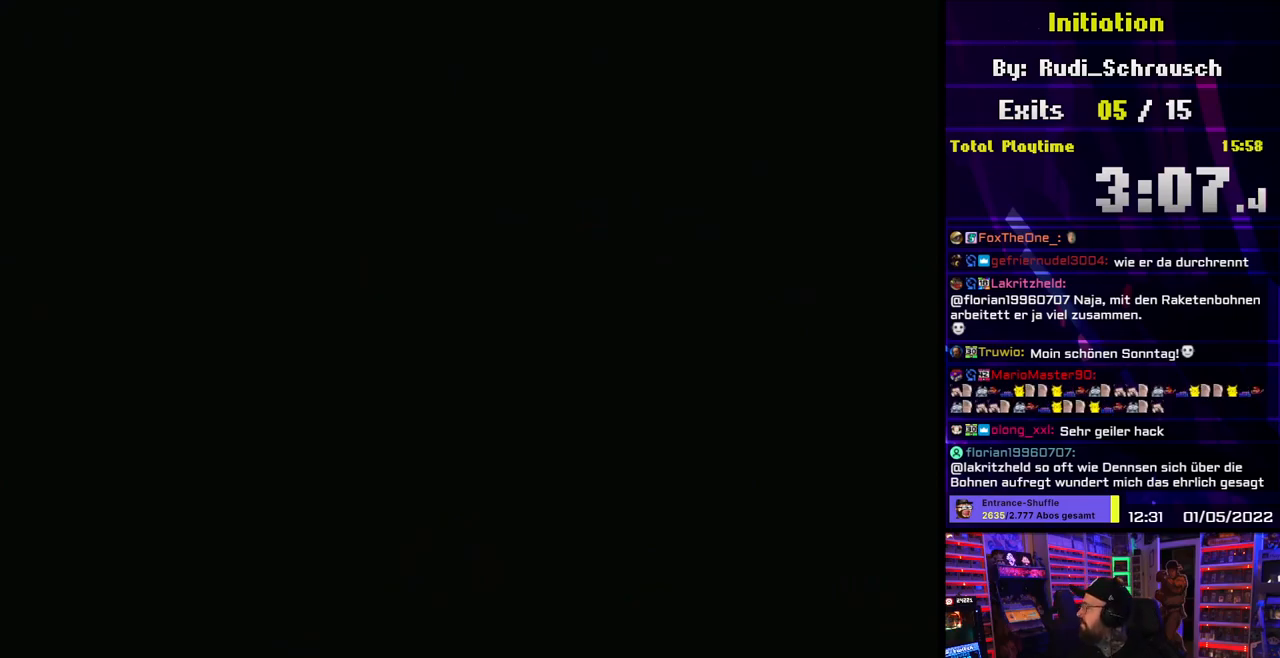
{"buttons": ["A"], "events": []}
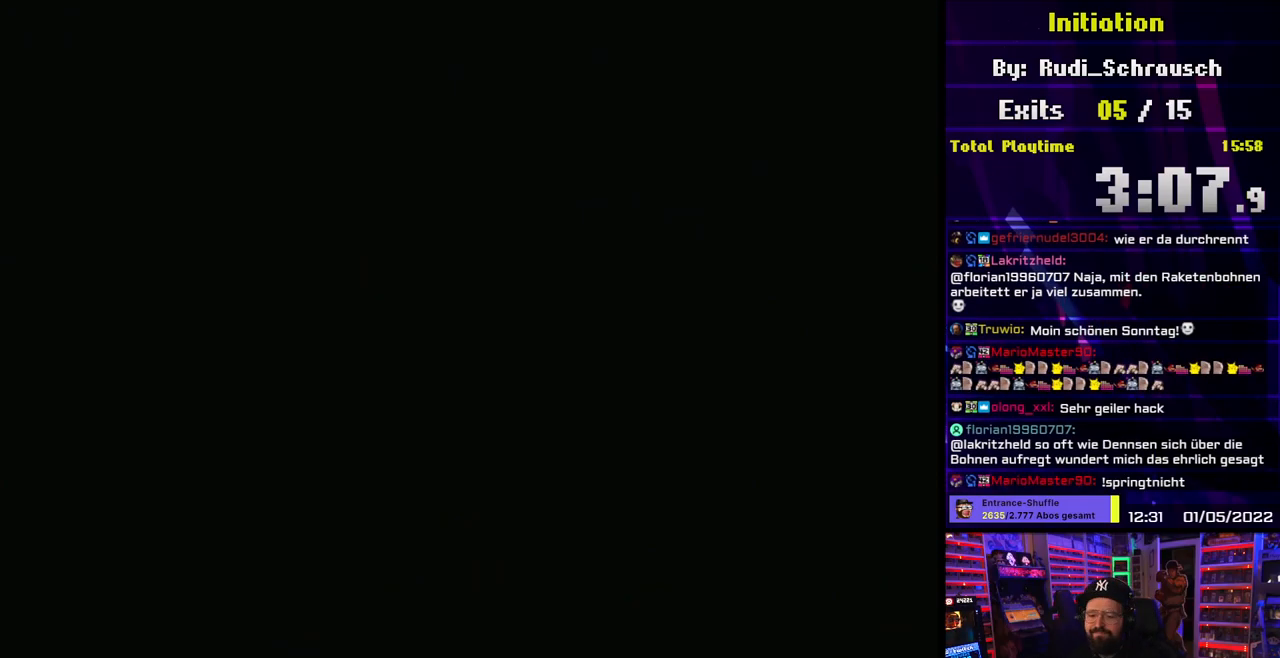
{"buttons": ["A"], "events": []}
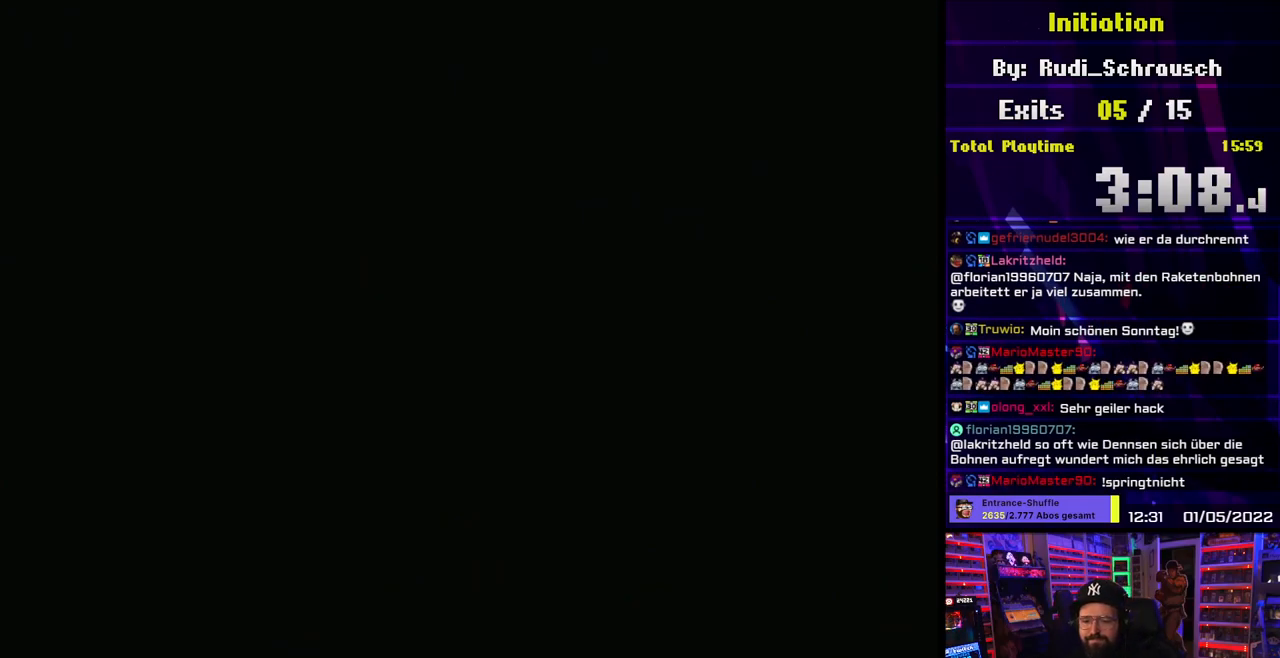
{"buttons": ["B", "Y"], "events": [[383, "A", "up"], [383, "B", "down"], [383, "Y", "down"]]}
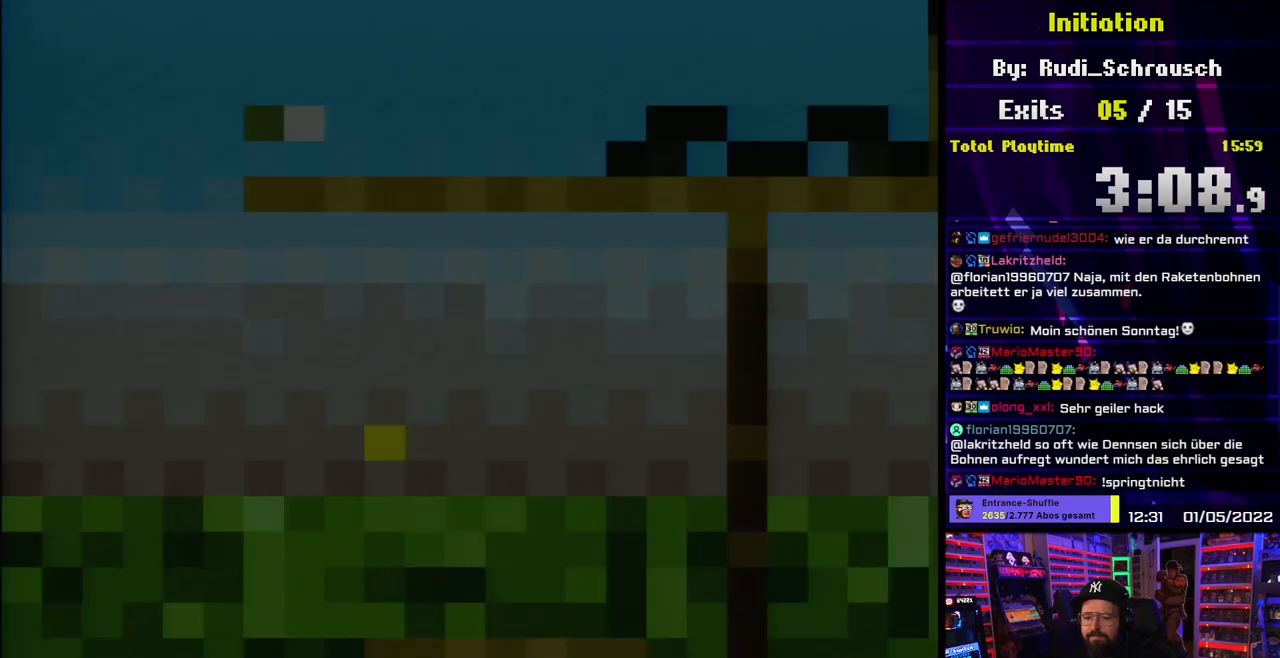
{"buttons": ["Y", "DPAD_RIGHT"], "events": [[150, "DPAD_RIGHT", "down"], [333, "B", "up"]]}
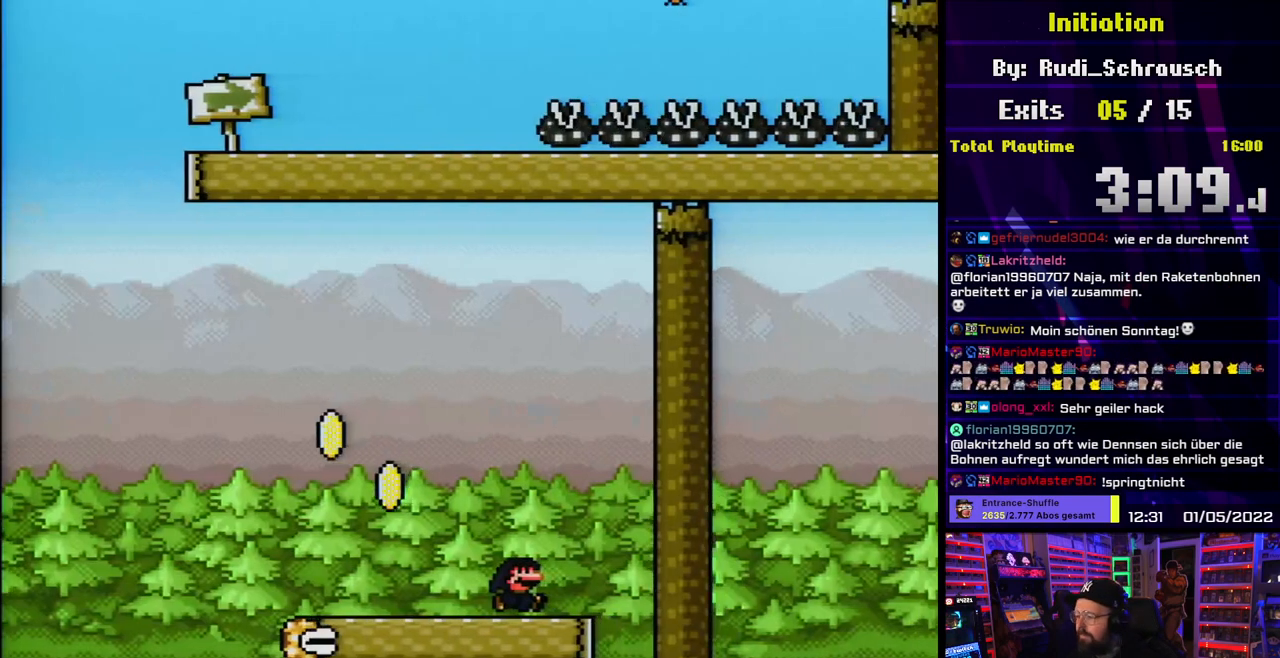
{"buttons": ["B", "Y", "DPAD_LEFT"], "events": [[83, "DPAD_RIGHT", "up"], [117, "DPAD_UP", "down"], [133, "DPAD_LEFT", "down"], [133, "DPAD_UP", "up"], [467, "B", "down"]]}
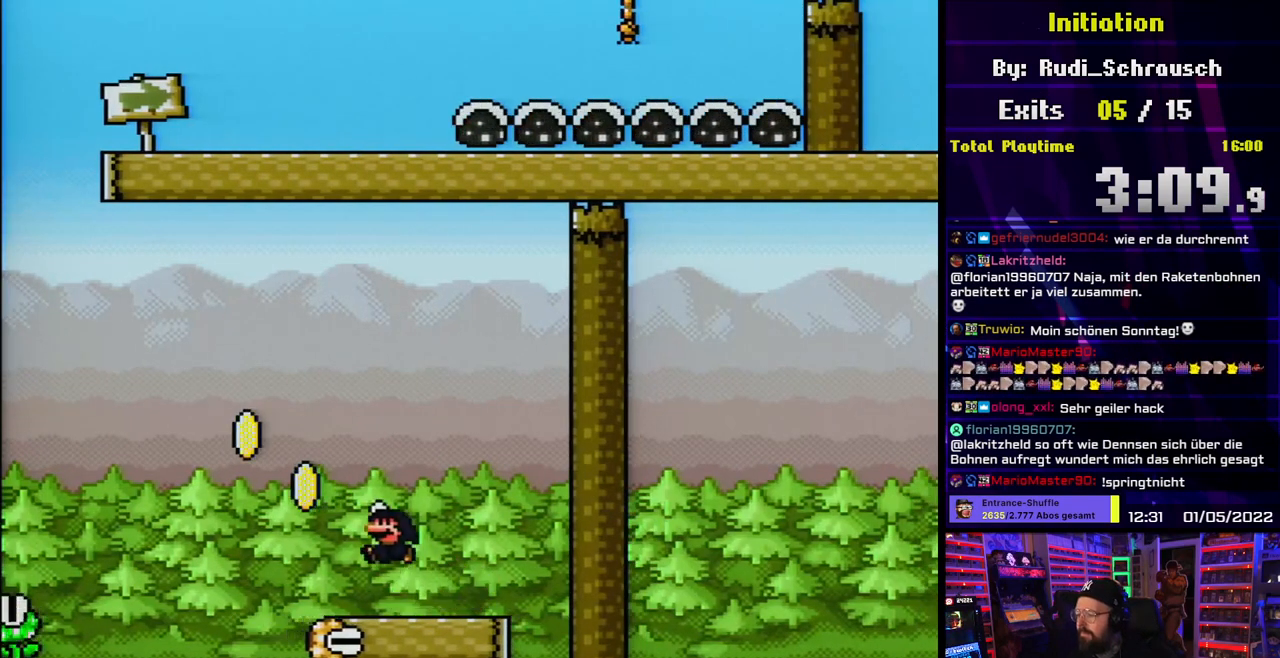
{"buttons": ["B", "Y", "DPAD_LEFT"], "events": []}
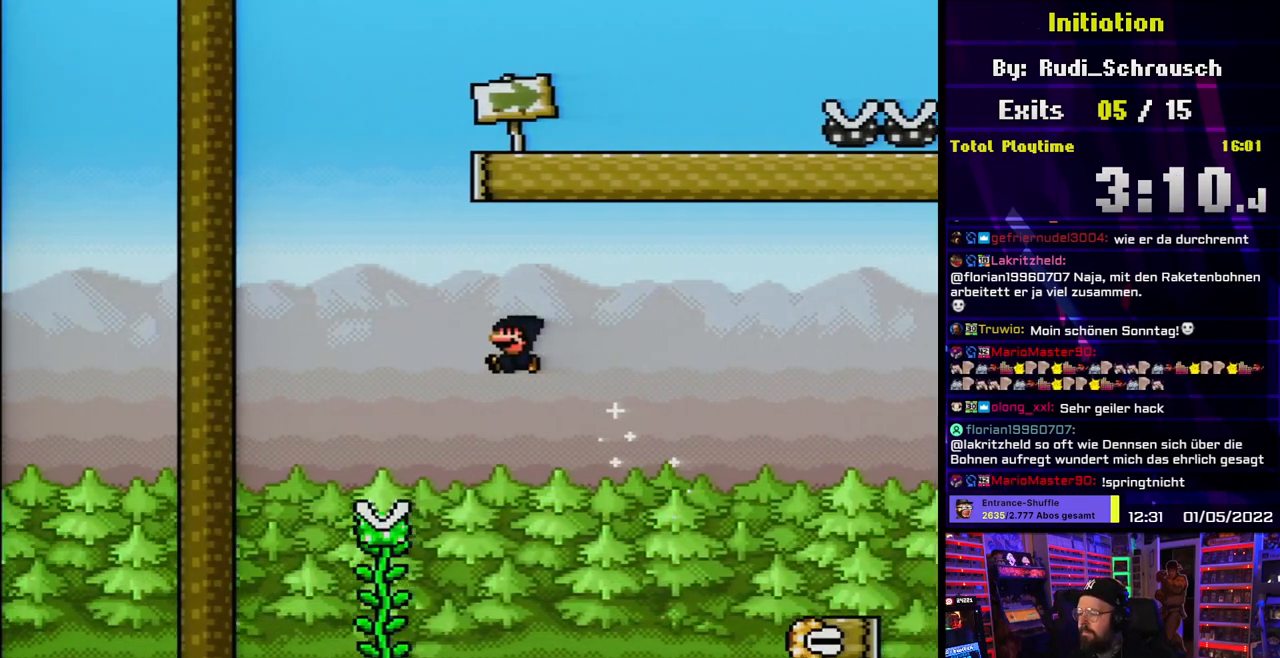
{"buttons": ["Y", "DPAD_UP"], "events": [[200, "DPAD_LEFT", "up"], [200, "DPAD_UP", "down"], [250, "B", "up"]]}
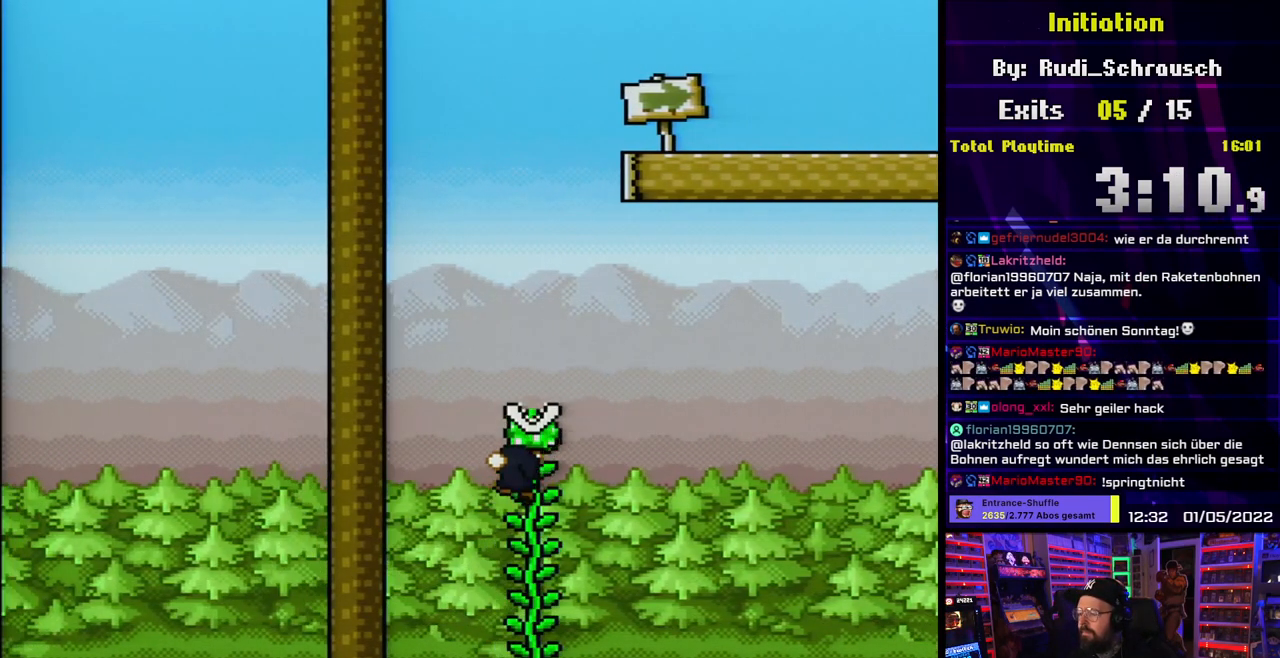
{"buttons": ["Y", "DPAD_UP"], "events": []}
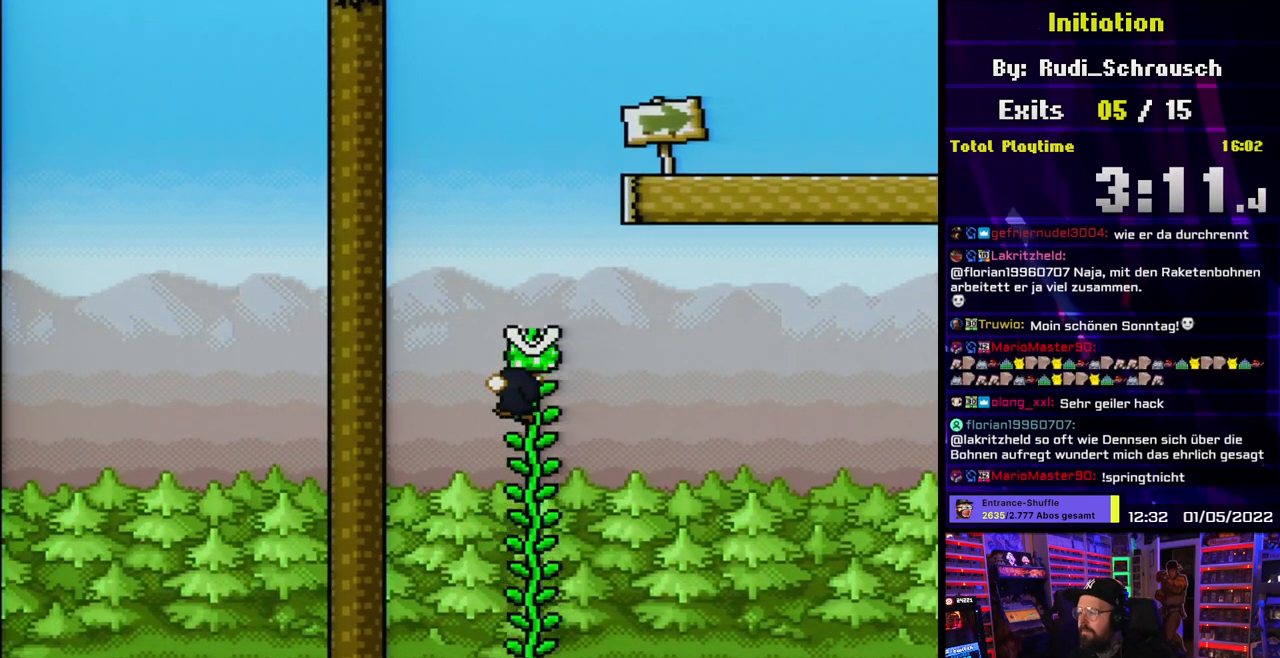
{"buttons": ["B", "Y", "DPAD_RIGHT"], "events": [[283, "B", "down"], [283, "DPAD_RIGHT", "down"], [300, "DPAD_UP", "up"]]}
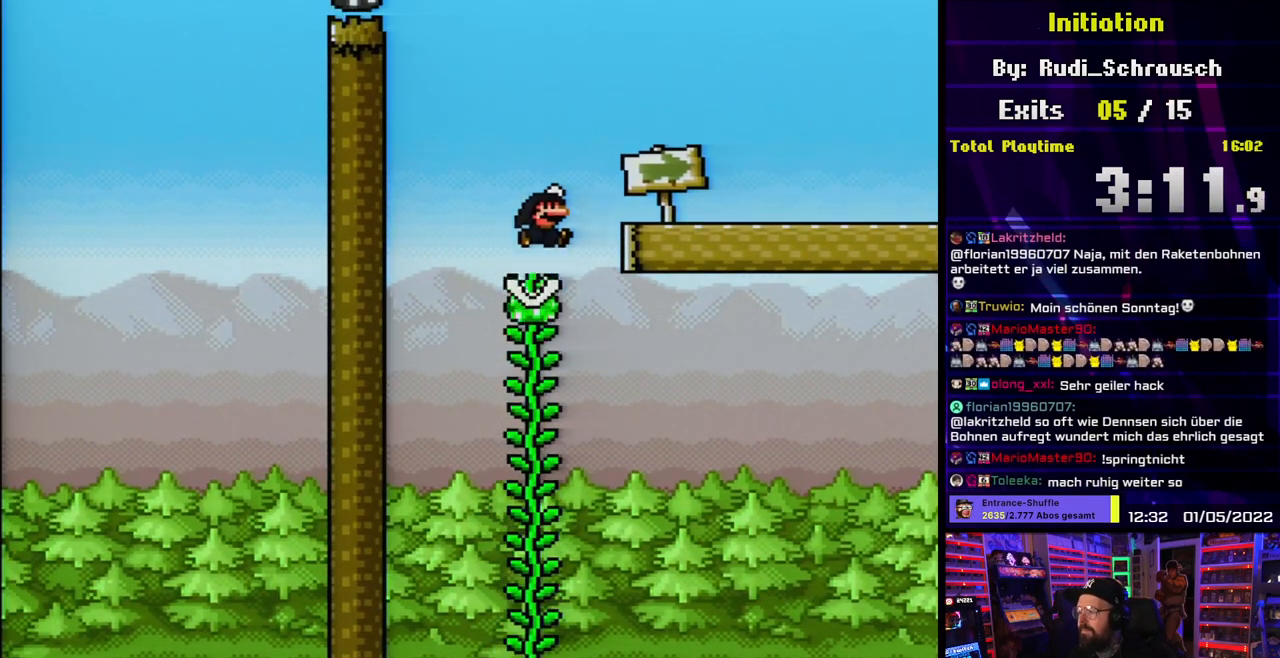
{"buttons": ["Y", "DPAD_RIGHT"], "events": [[117, "B", "up"]]}
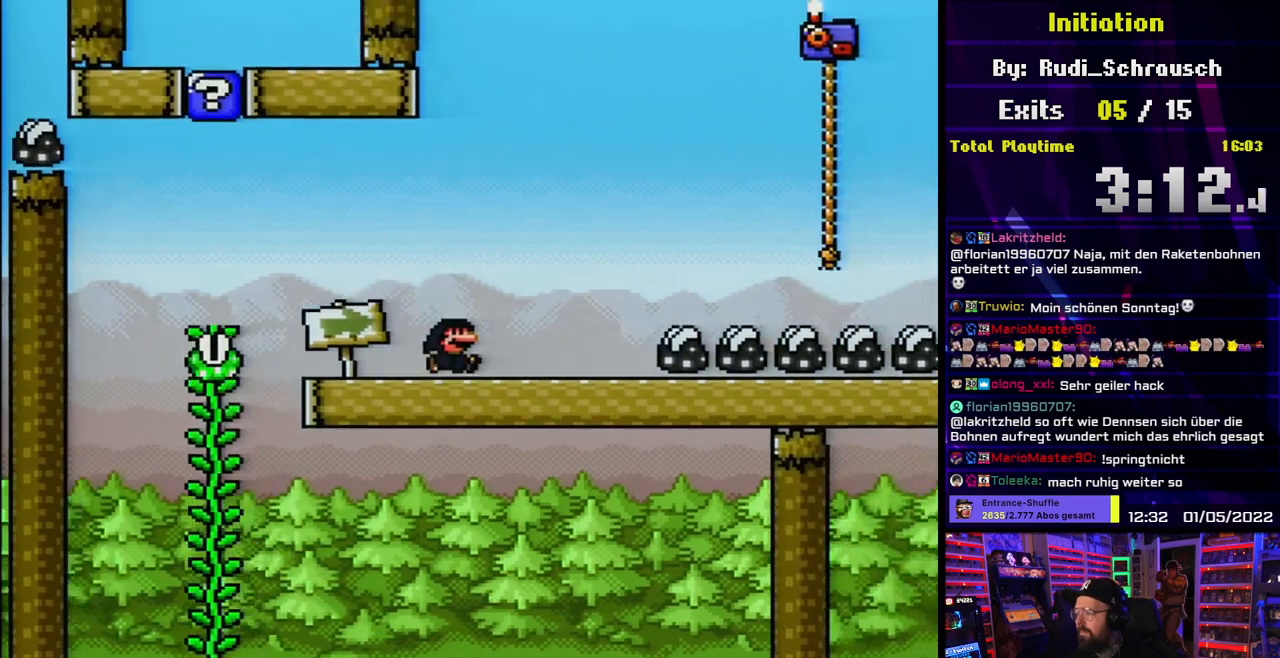
{"buttons": ["B", "Y", "DPAD_RIGHT"], "events": [[200, "L1", "down"], [233, "B", "down"], [250, "L1", "up"]]}
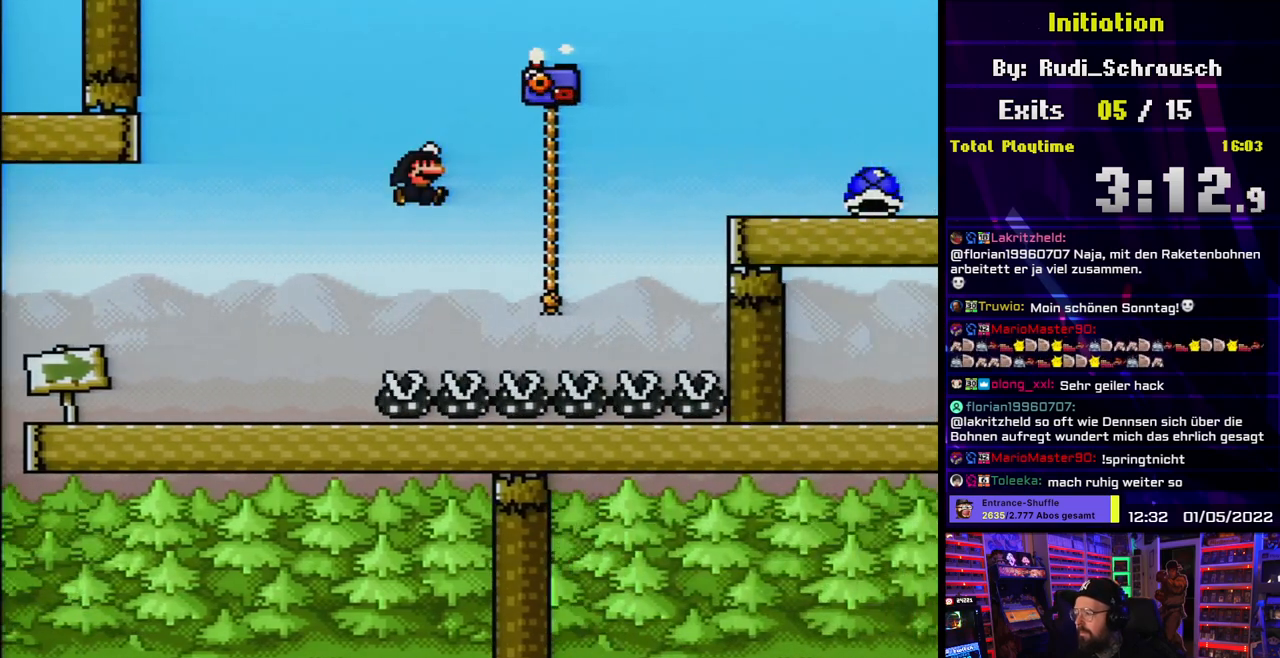
{"buttons": ["Y", "DPAD_RIGHT"], "events": [[117, "B", "up"], [200, "DPAD_RIGHT", "up"], [217, "DPAD_RIGHT", "down"], [233, "DPAD_RIGHT", "up"], [233, "DPAD_UP", "down"], [300, "B", "down"], [300, "DPAD_RIGHT", "down"], [367, "B", "up"], [367, "DPAD_UP", "up"]]}
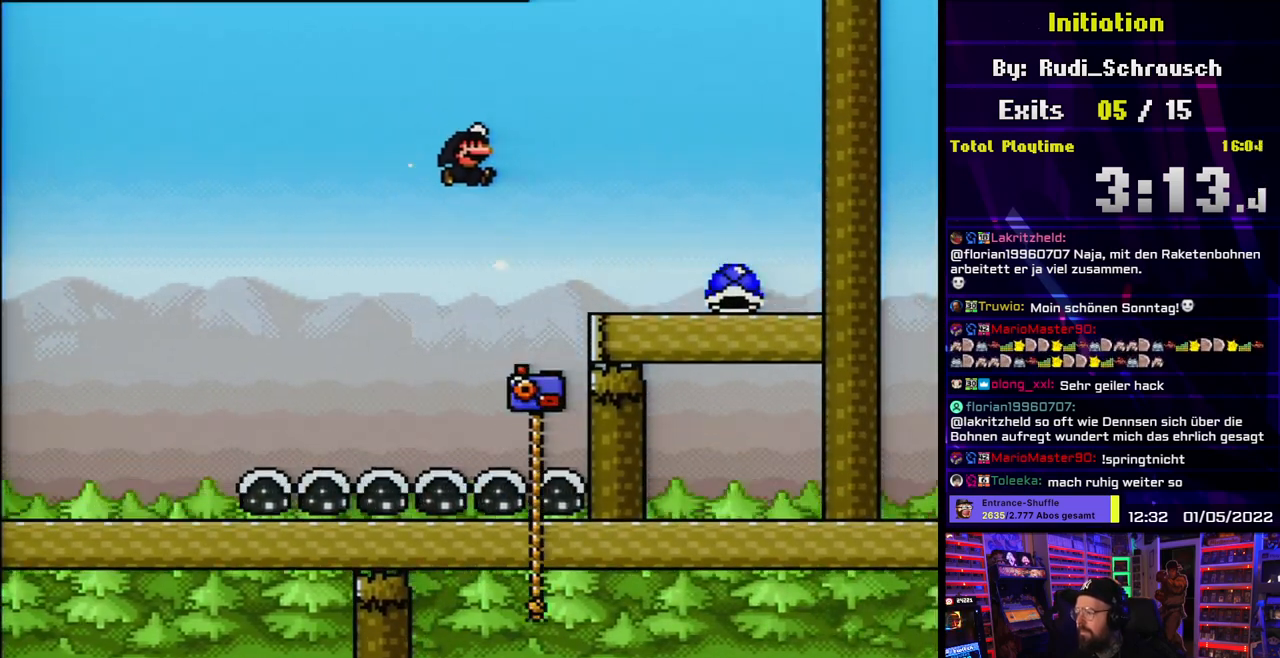
{"buttons": ["B", "Y", "DPAD_LEFT"], "events": [[17, "B", "down"], [50, "B", "up"], [483, "B", "down"], [500, "DPAD_LEFT", "down"], [500, "DPAD_RIGHT", "up"]]}
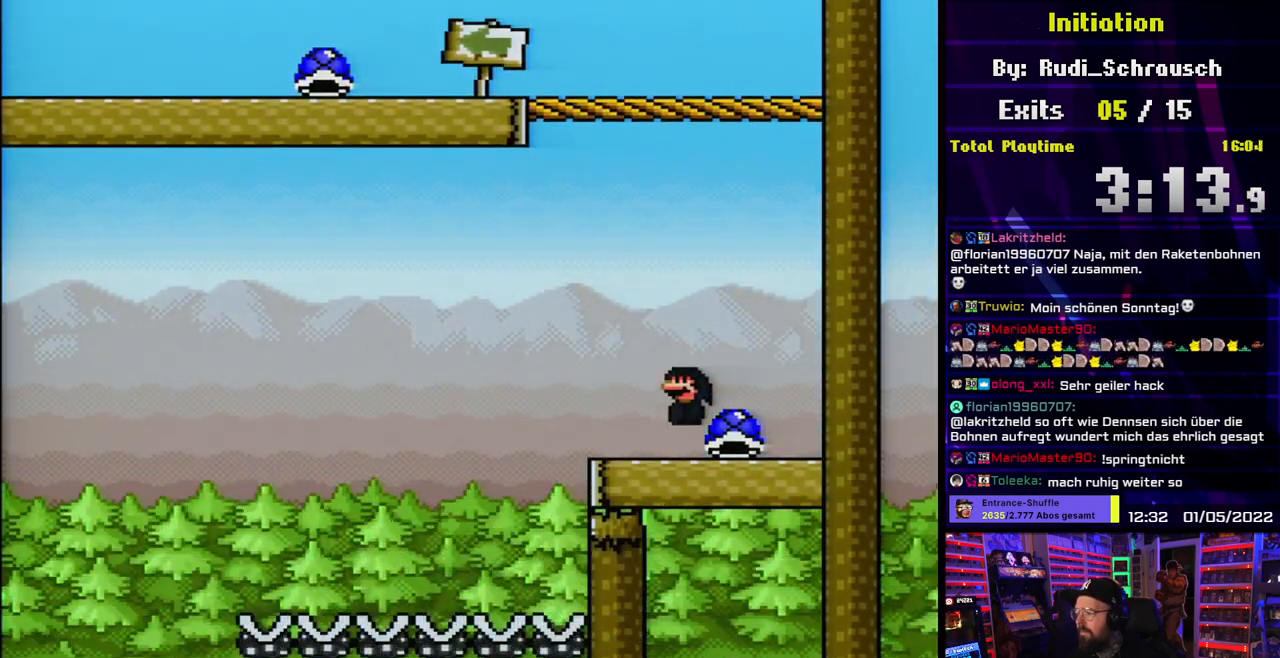
{"buttons": ["Y"], "events": [[250, "DPAD_LEFT", "up"], [333, "DPAD_RIGHT", "down"], [417, "B", "up"], [450, "DPAD_RIGHT", "up"]]}
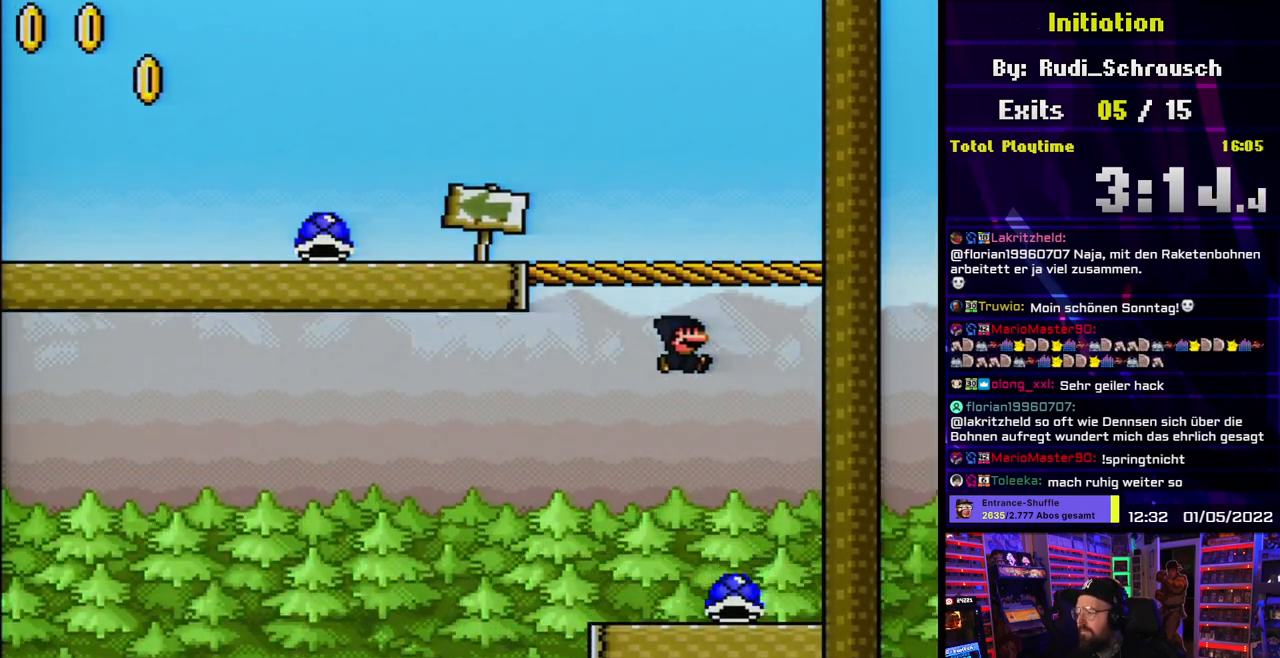
{"buttons": ["Y", "DPAD_LEFT"], "events": [[67, "DPAD_LEFT", "down"]]}
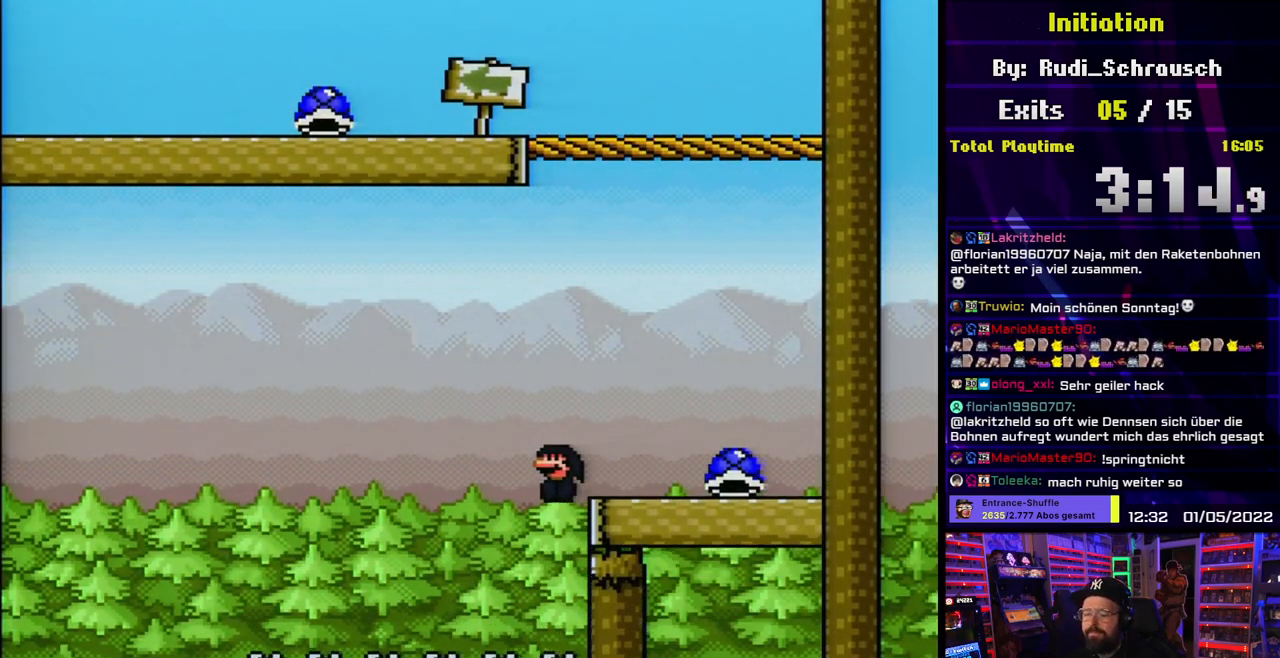
{"buttons": [], "events": [[83, "DPAD_LEFT", "up"], [100, "DPAD_RIGHT", "down"], [267, "Y", "up"], [317, "DPAD_RIGHT", "up"], [333, "L1", "down"], [400, "A", "down"], [400, "L1", "up"], [500, "A", "up"]]}
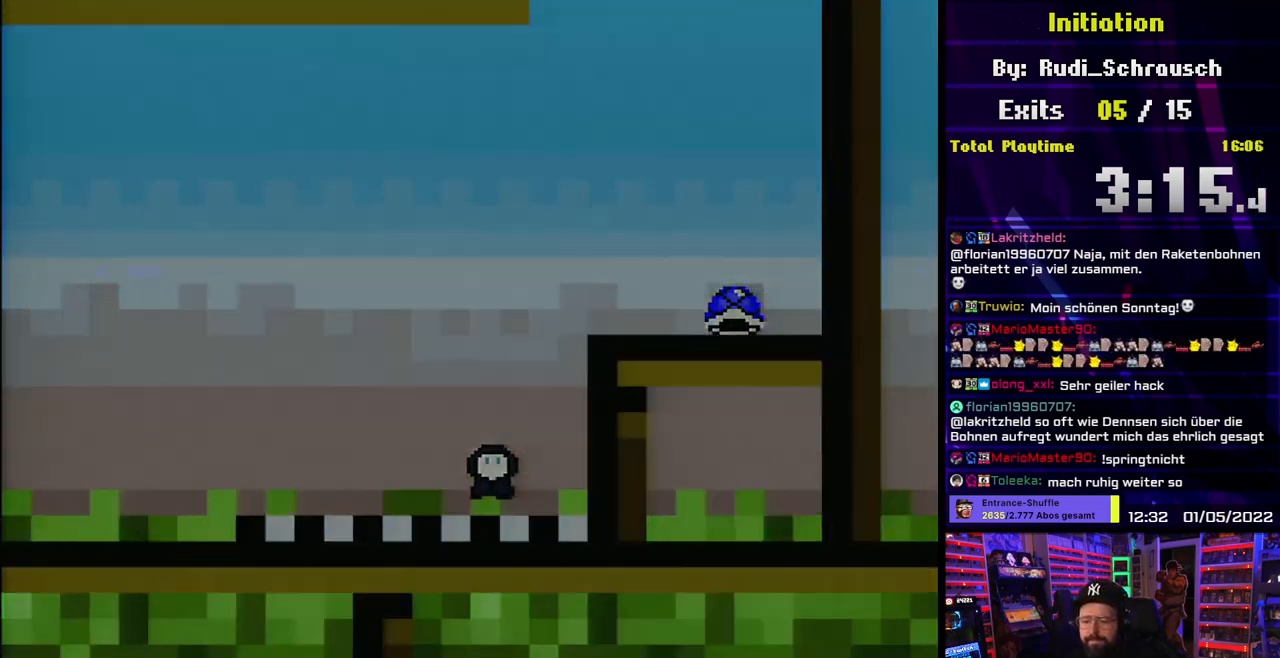
{"buttons": [], "events": [[67, "A", "down"], [150, "A", "up"], [200, "A", "down"], [317, "A", "up"]]}
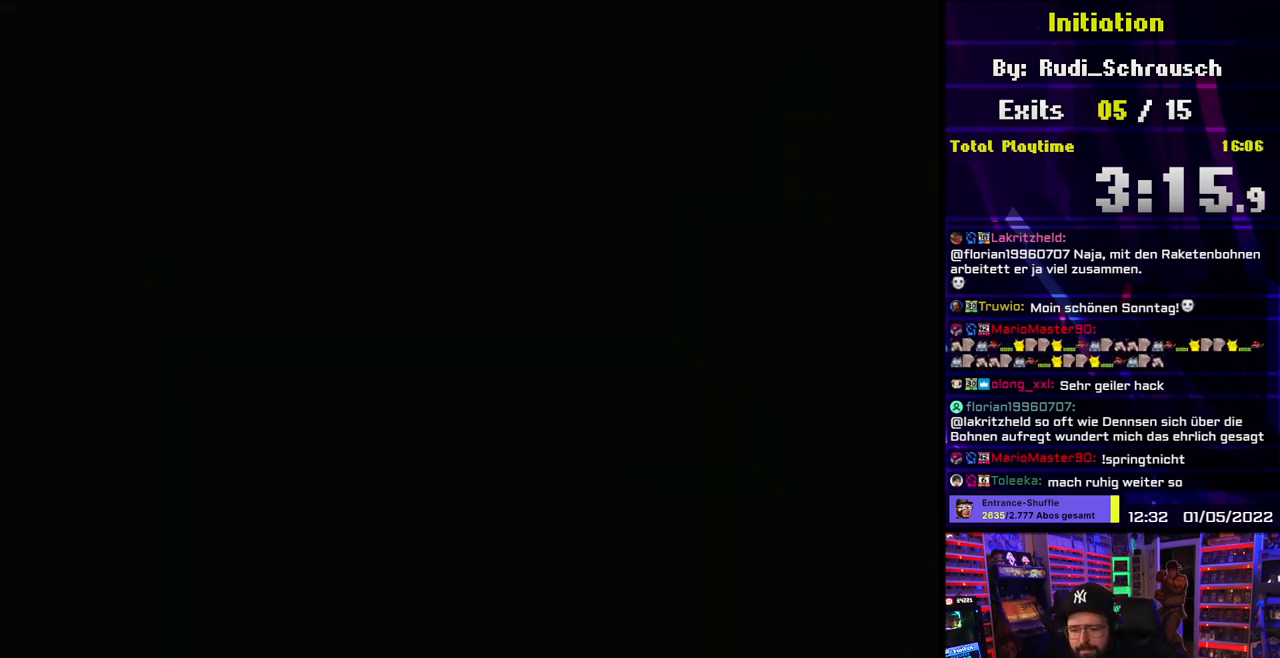
{"buttons": [], "events": []}
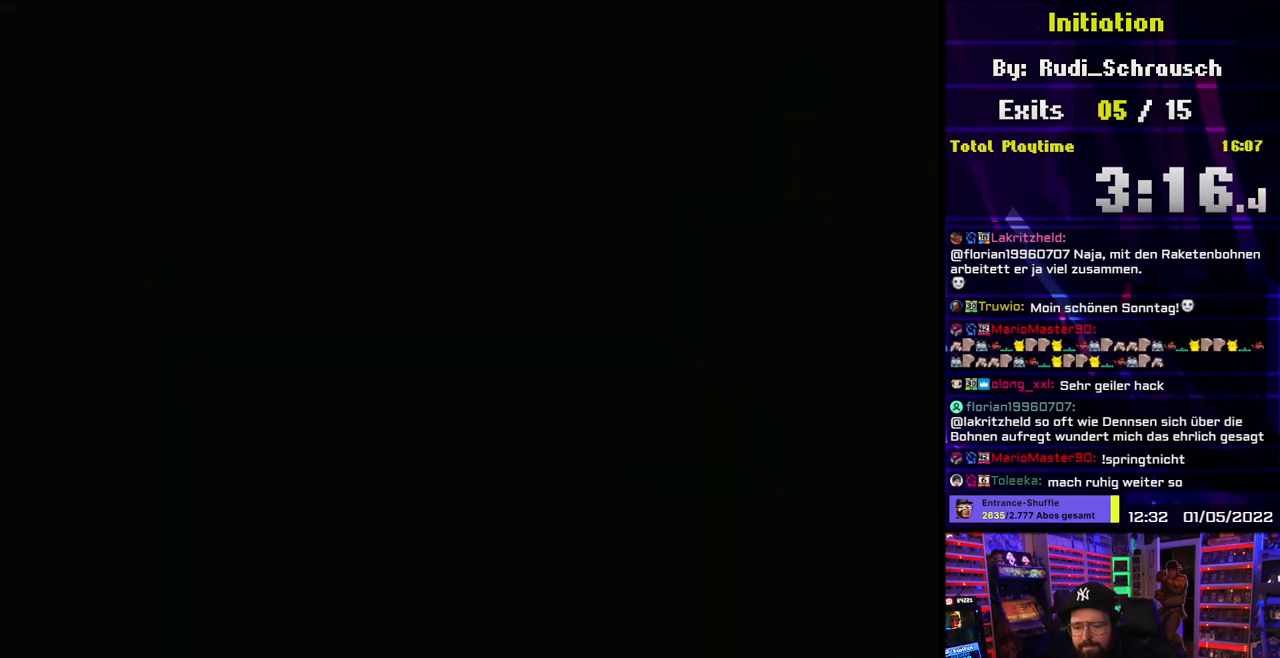
{"buttons": [], "events": []}
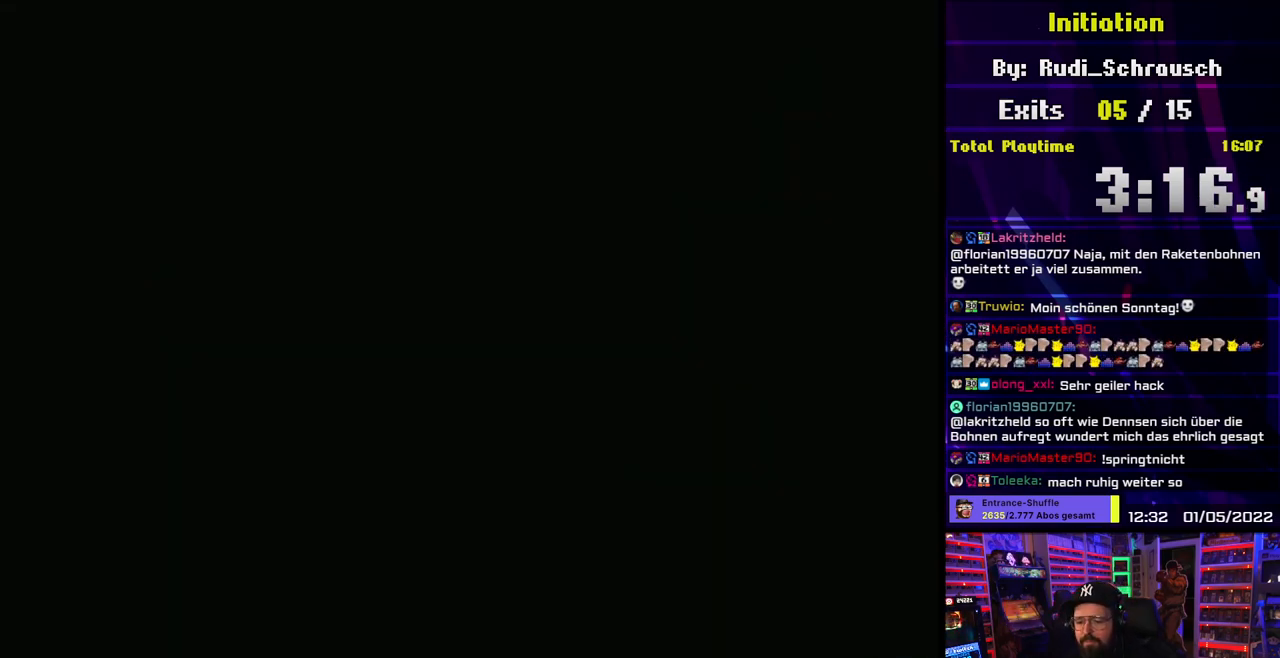
{"buttons": ["Y", "DPAD_LEFT"], "events": [[433, "DPAD_LEFT", "down"], [433, "Y", "down"]]}
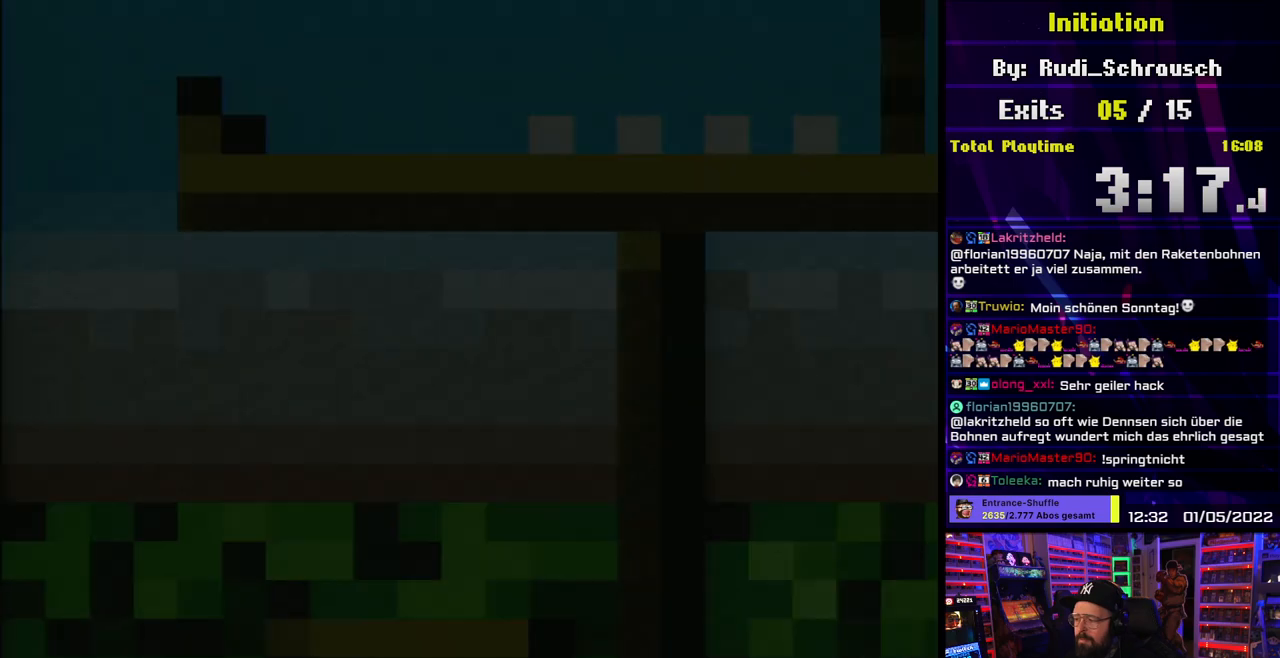
{"buttons": ["Y", "DPAD_LEFT"], "events": []}
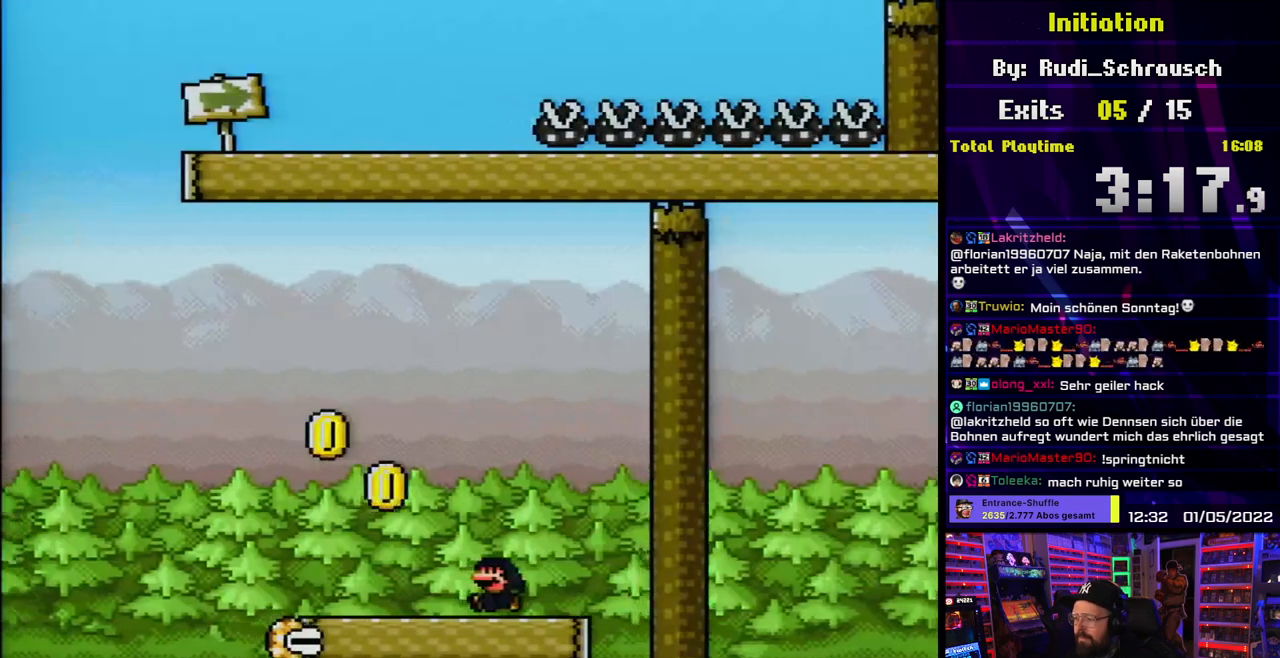
{"buttons": ["B", "Y", "DPAD_LEFT"], "events": [[250, "B", "down"]]}
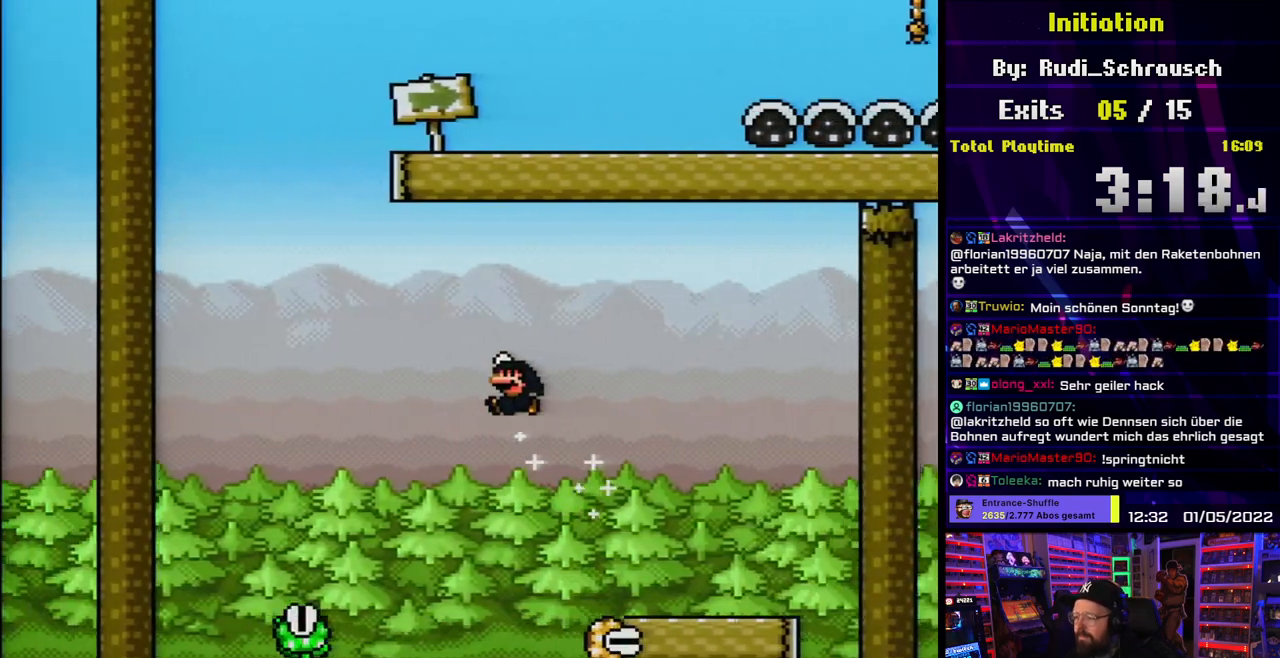
{"buttons": ["B", "Y", "DPAD_RIGHT"], "events": [[350, "DPAD_LEFT", "up"], [400, "DPAD_RIGHT", "down"]]}